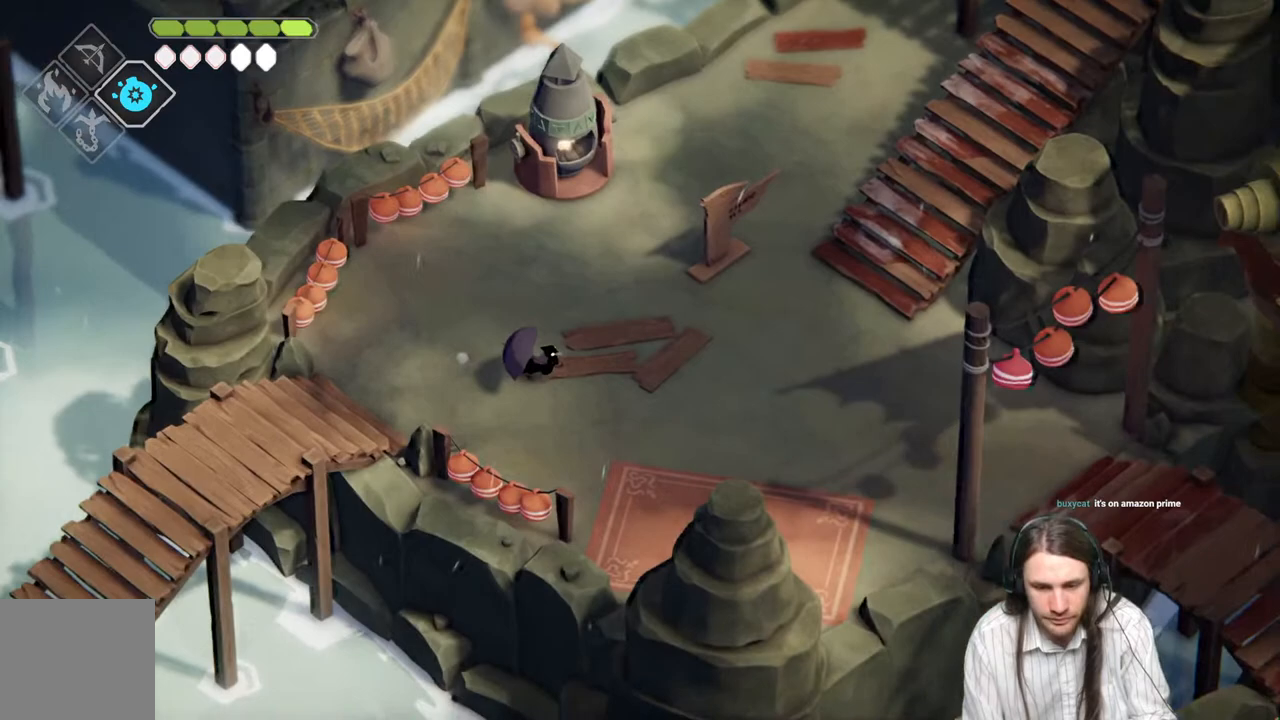
Gameplay with a controller (Xbox layout); each line is a JSON object with the inputs held at the frame after it. "events" lists button and stick changes between this image and that frame as [ms after this image, input, new state], when the widget could be followed in between.
{"buttons": [], "left_stick": "right", "right_stick": "right", "events": [[33, "B", "down"], [217, "B", "up"]]}
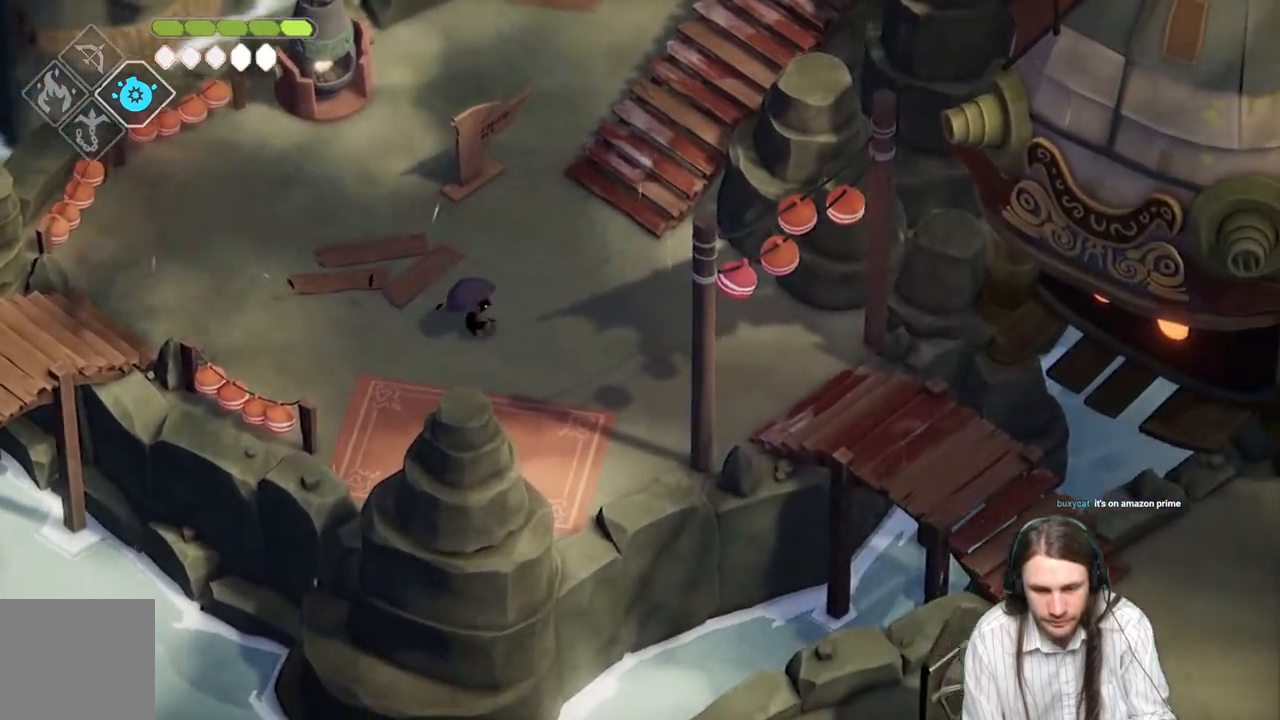
{"buttons": [], "left_stick": "right", "right_stick": "center", "events": [[417, "right_stick", "center"]]}
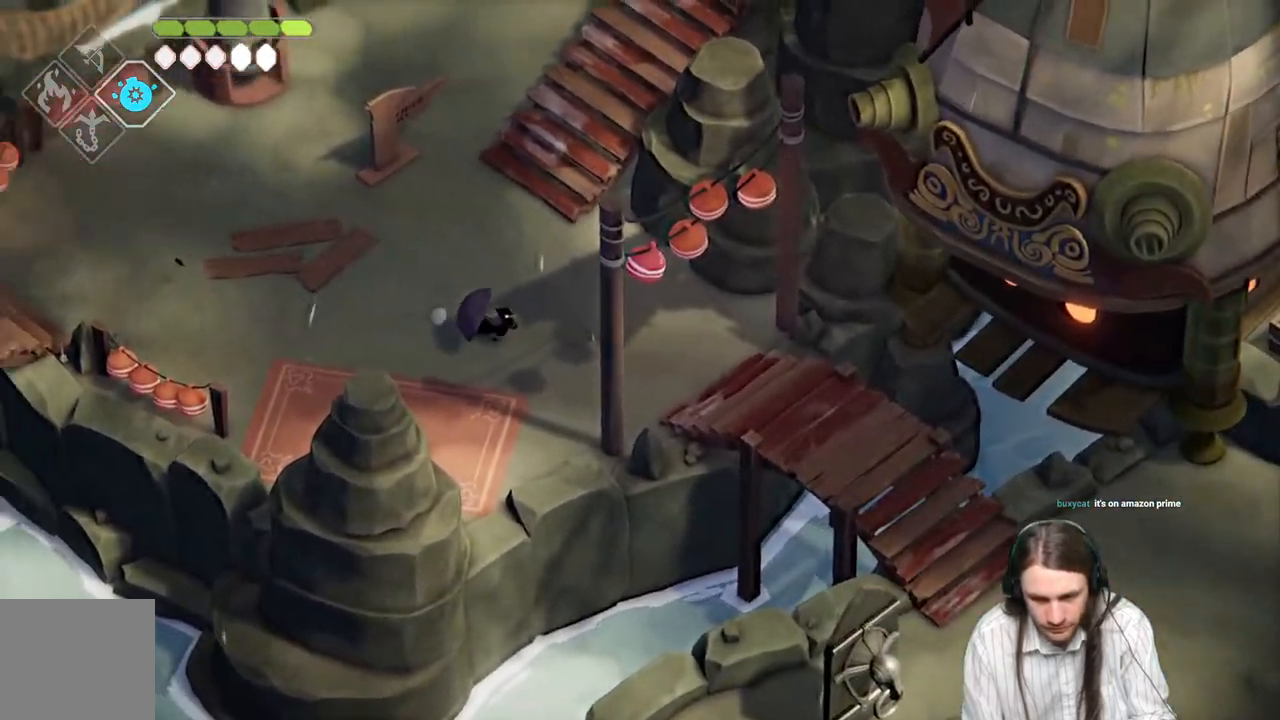
{"buttons": [], "left_stick": "down-right", "right_stick": "down-right", "events": [[133, "right_stick", "down-right"], [317, "left_stick", "down-right"]]}
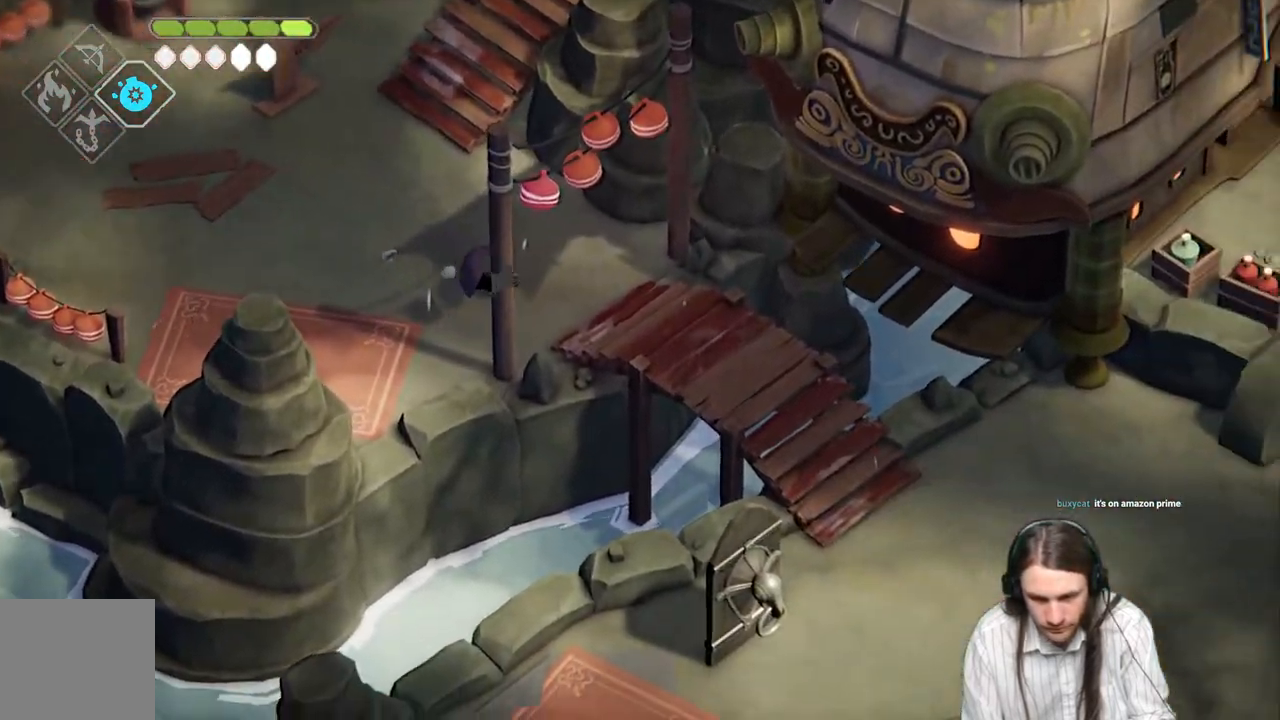
{"buttons": [], "left_stick": "down-right", "right_stick": "center", "events": [[383, "right_stick", "center"]]}
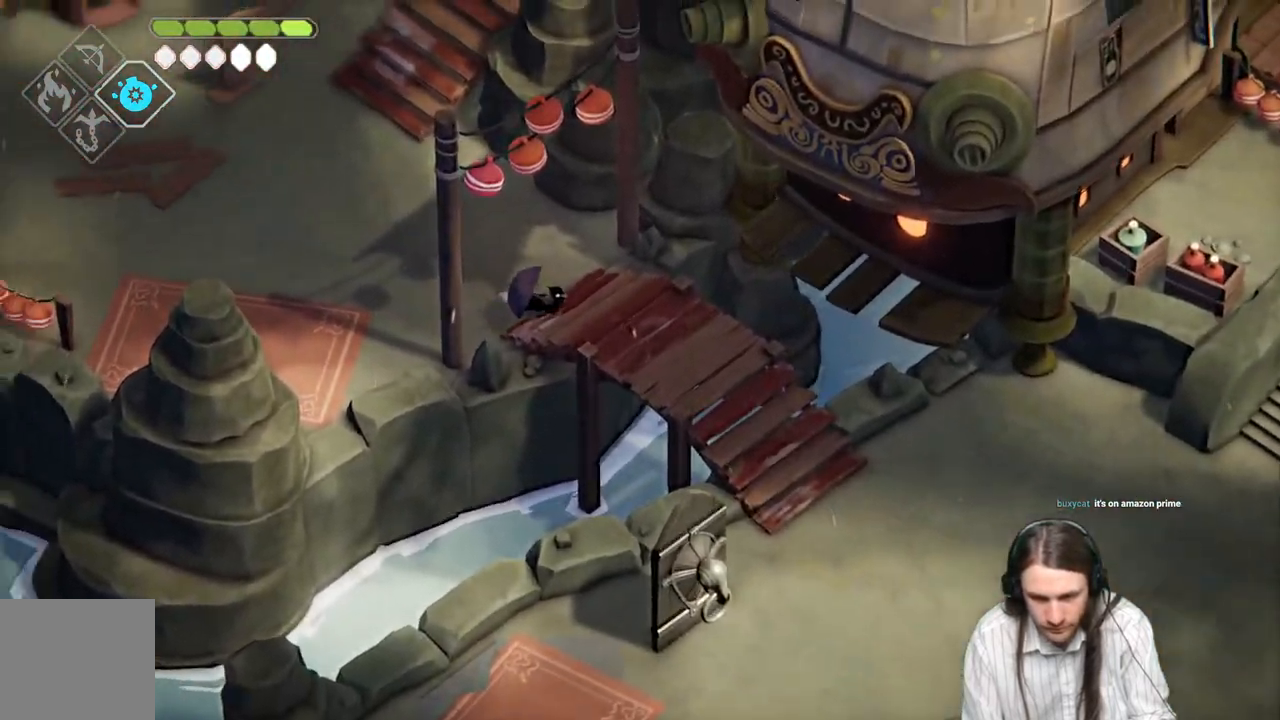
{"buttons": [], "left_stick": "down-right", "right_stick": "center", "events": []}
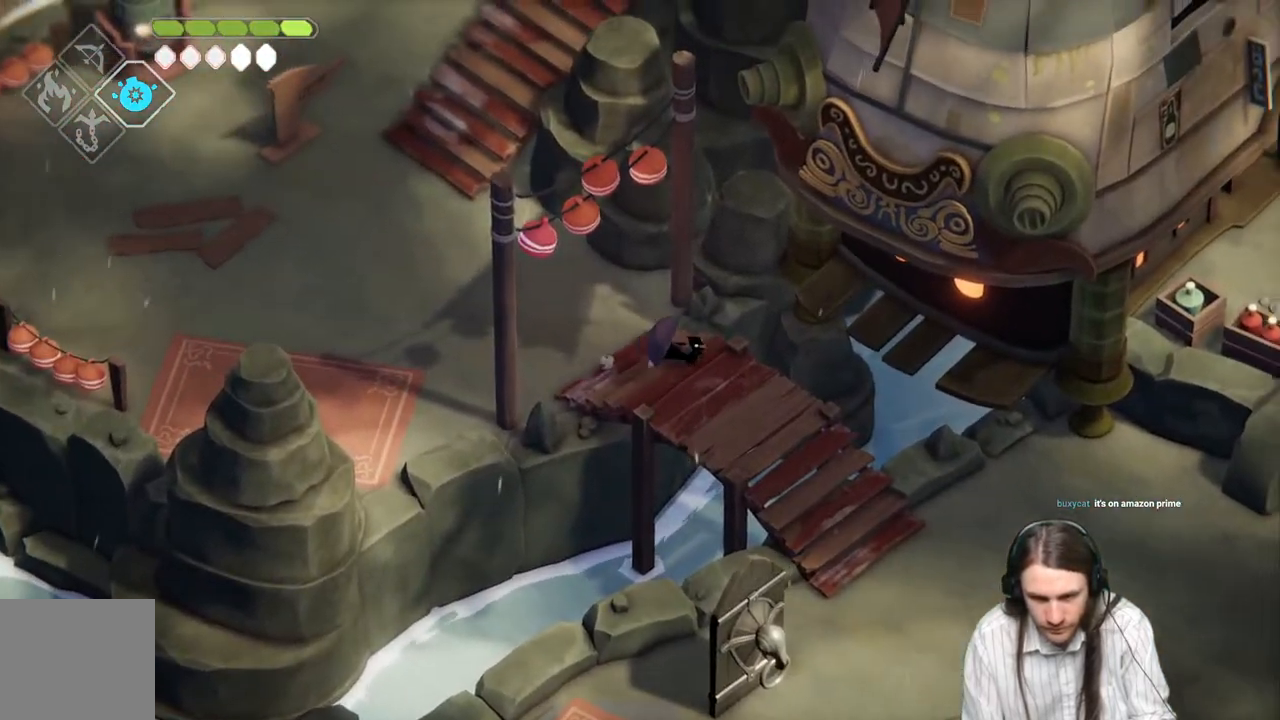
{"buttons": [], "left_stick": "down-right", "right_stick": "center", "events": []}
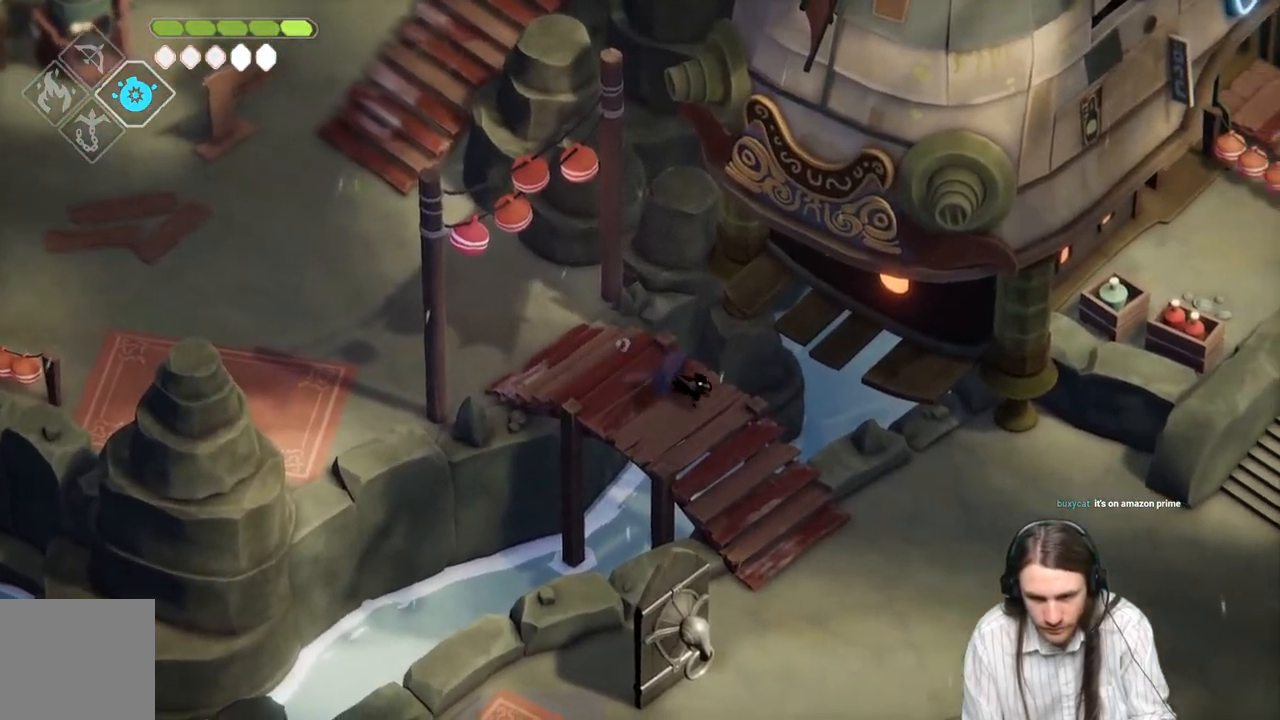
{"buttons": [], "left_stick": "down-right", "right_stick": "center", "events": [[250, "B", "down"], [450, "B", "up"]]}
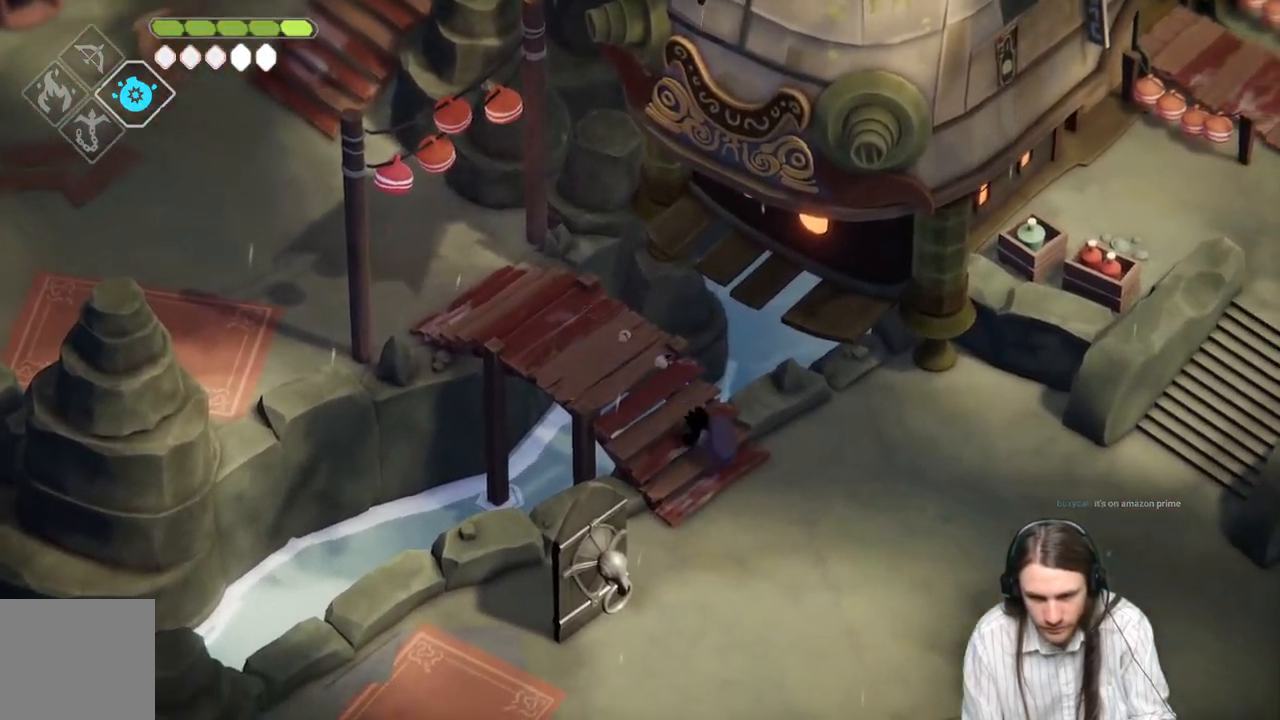
{"buttons": [], "left_stick": "down-right", "right_stick": "center", "events": []}
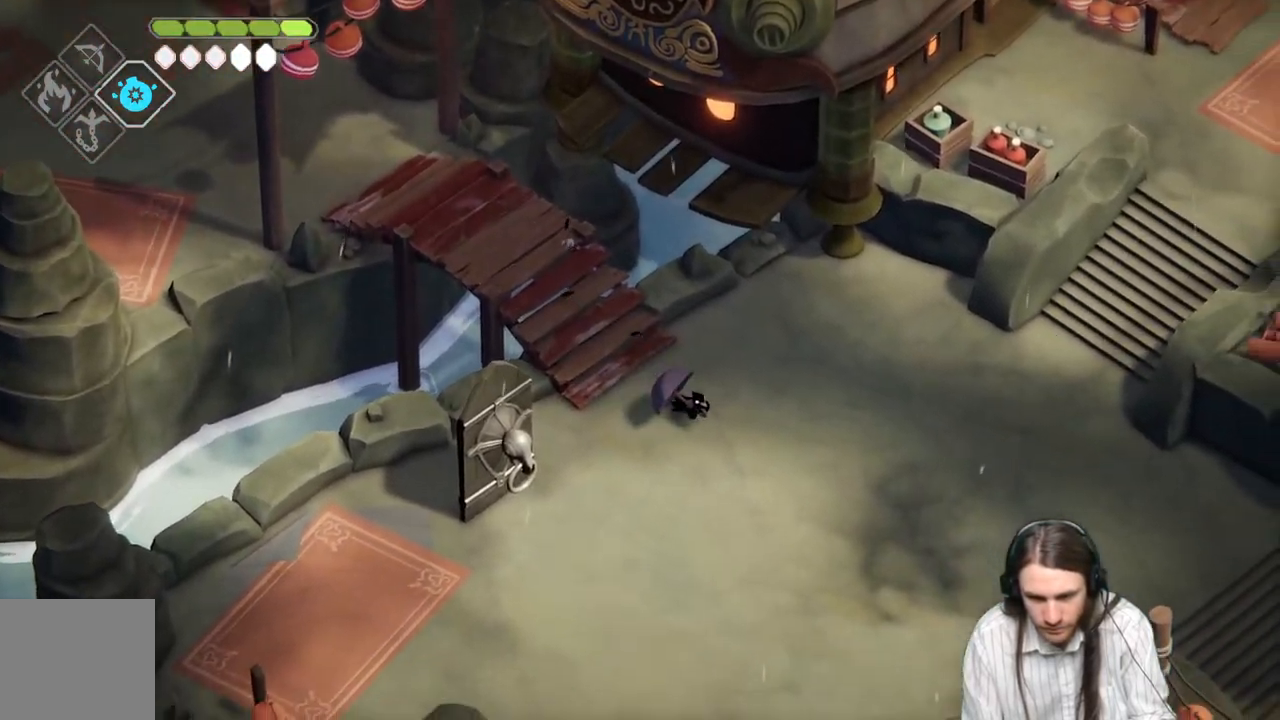
{"buttons": ["B"], "left_stick": "down", "right_stick": "down-left", "events": [[200, "left_stick", "down"], [200, "right_stick", "down-left"], [467, "B", "down"]]}
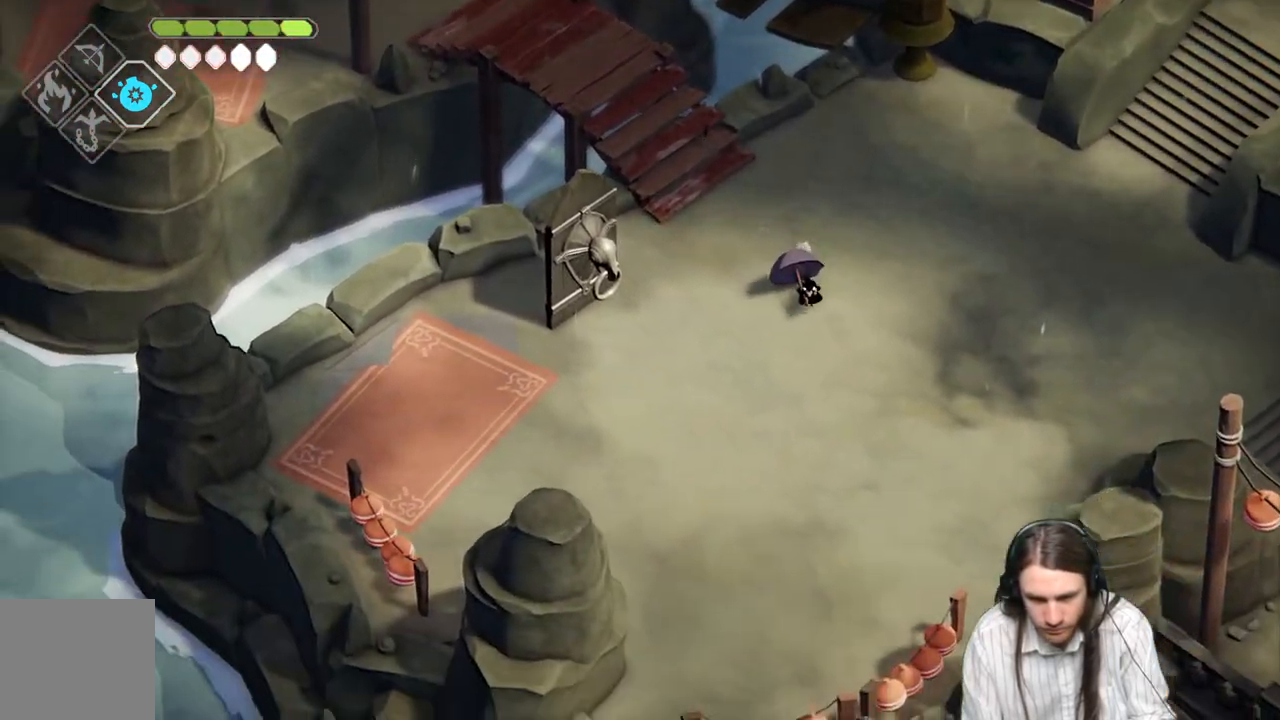
{"buttons": [], "left_stick": "down-right", "right_stick": "center", "events": [[117, "B", "up"], [167, "left_stick", "down-right"], [450, "right_stick", "center"]]}
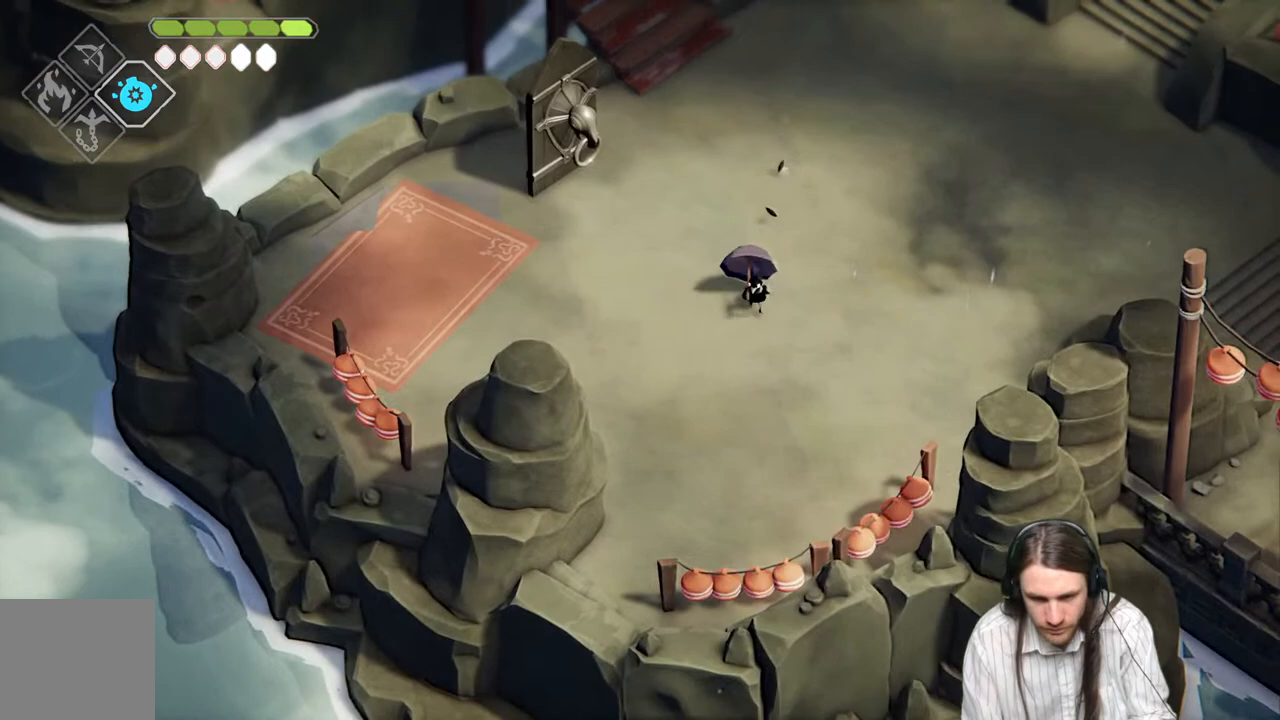
{"buttons": ["B"], "left_stick": "down-right", "right_stick": "right", "events": [[333, "right_stick", "right"], [500, "B", "down"]]}
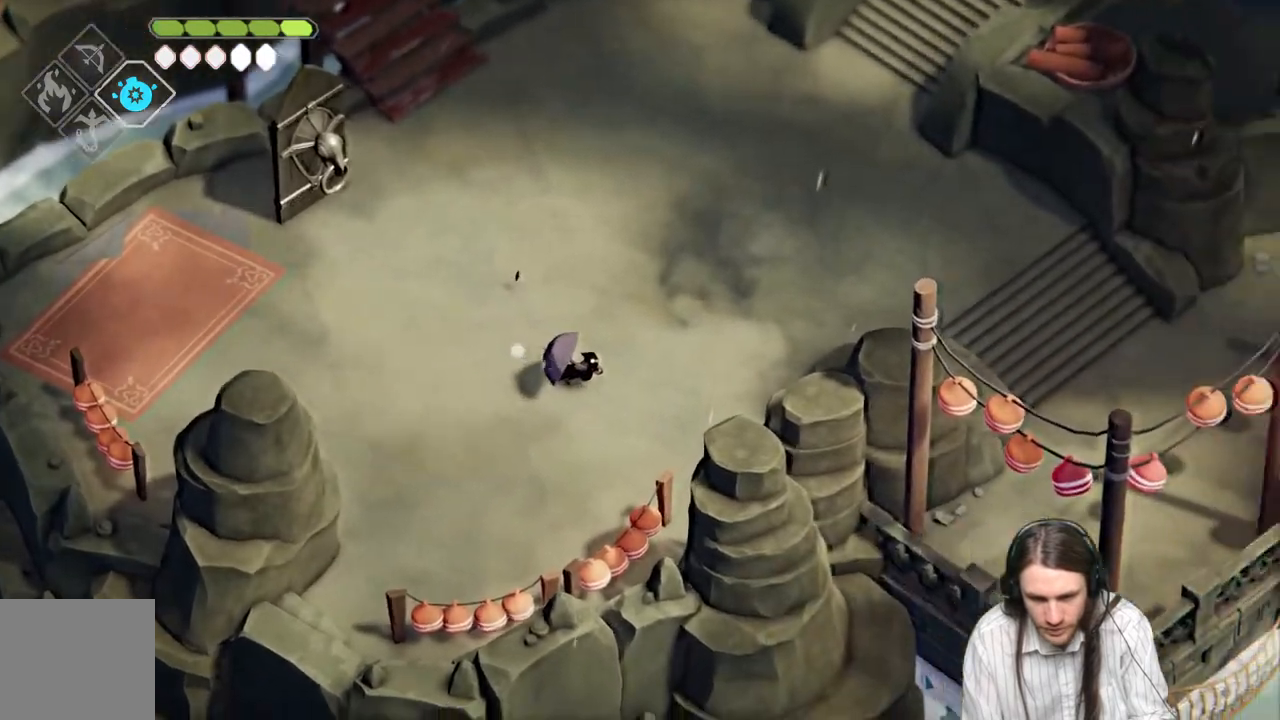
{"buttons": [], "left_stick": "right", "right_stick": "center", "events": [[183, "B", "up"], [317, "left_stick", "right"], [350, "right_stick", "center"]]}
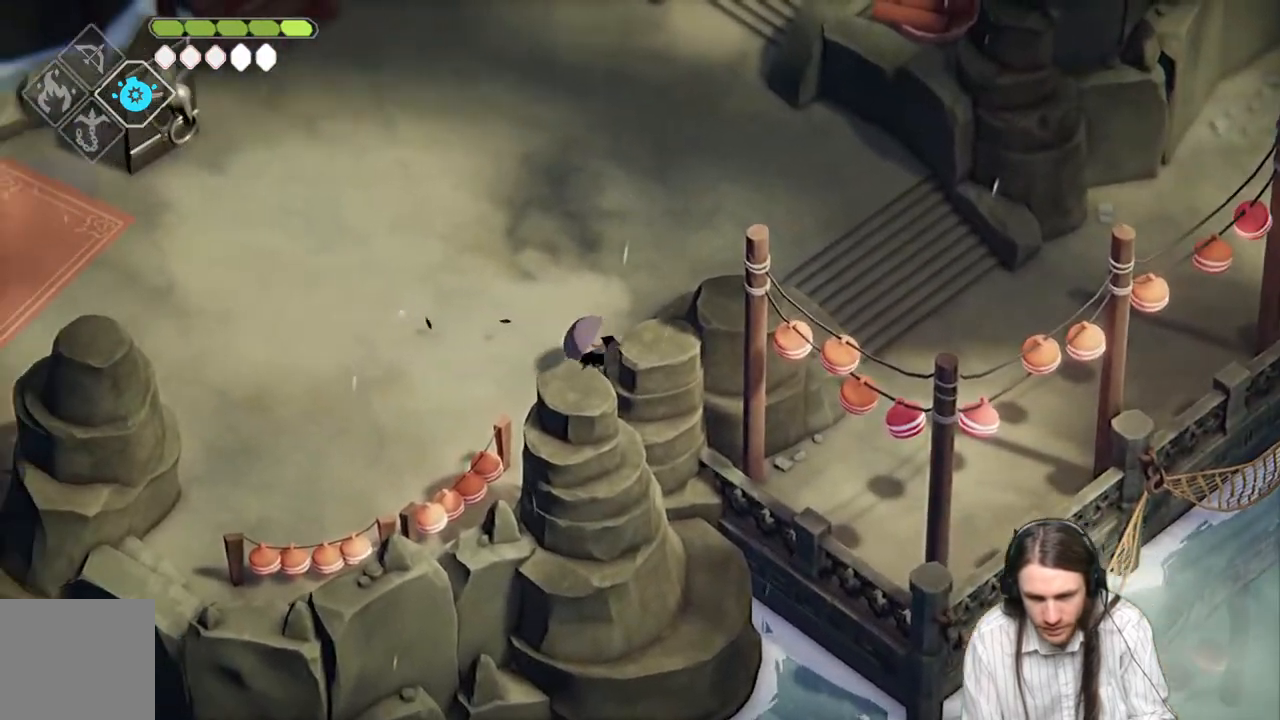
{"buttons": [], "left_stick": "right", "right_stick": "up-right", "events": [[150, "right_stick", "up-right"]]}
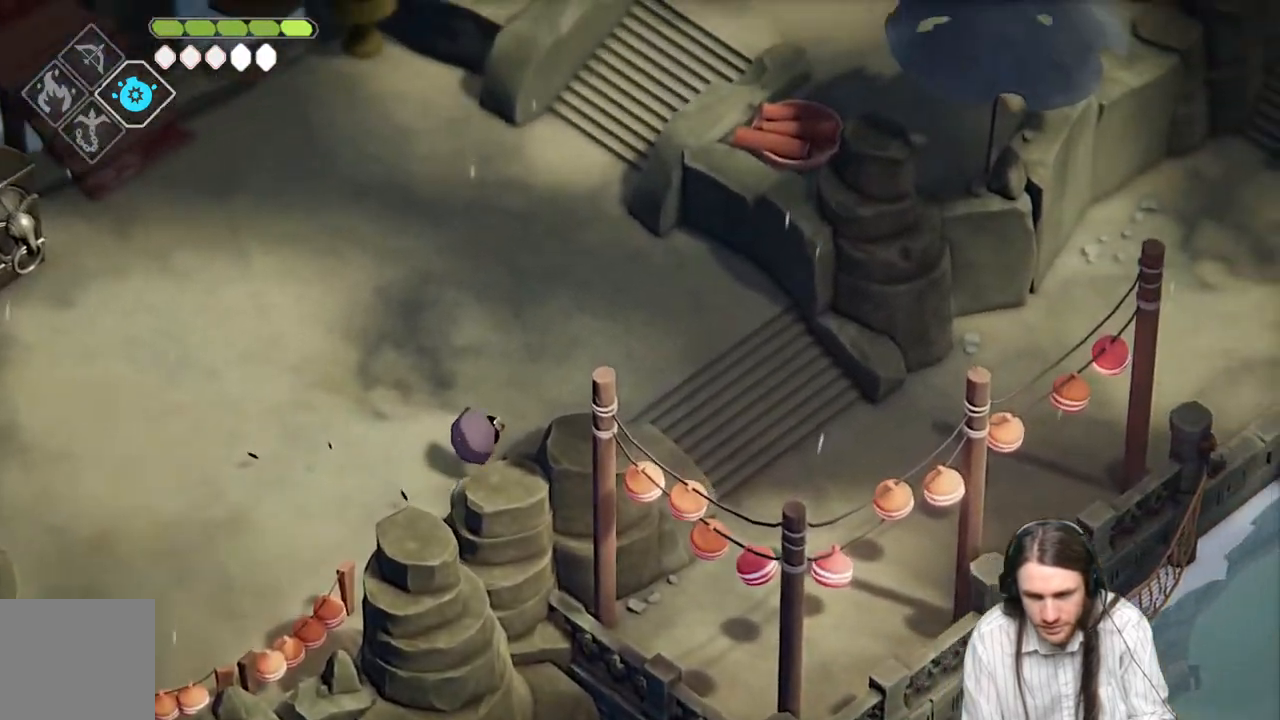
{"buttons": [], "left_stick": "right", "right_stick": "up-right", "events": []}
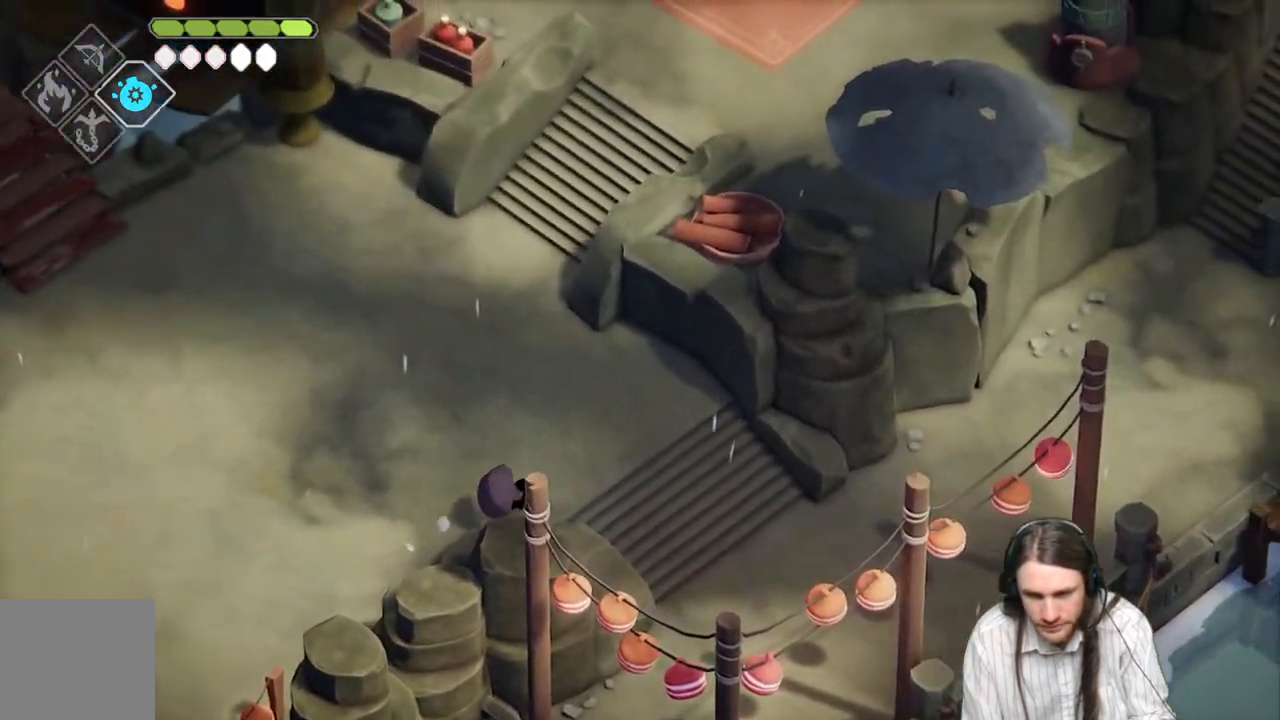
{"buttons": [], "left_stick": "right", "right_stick": "up-right", "events": [[150, "B", "down"], [333, "B", "up"]]}
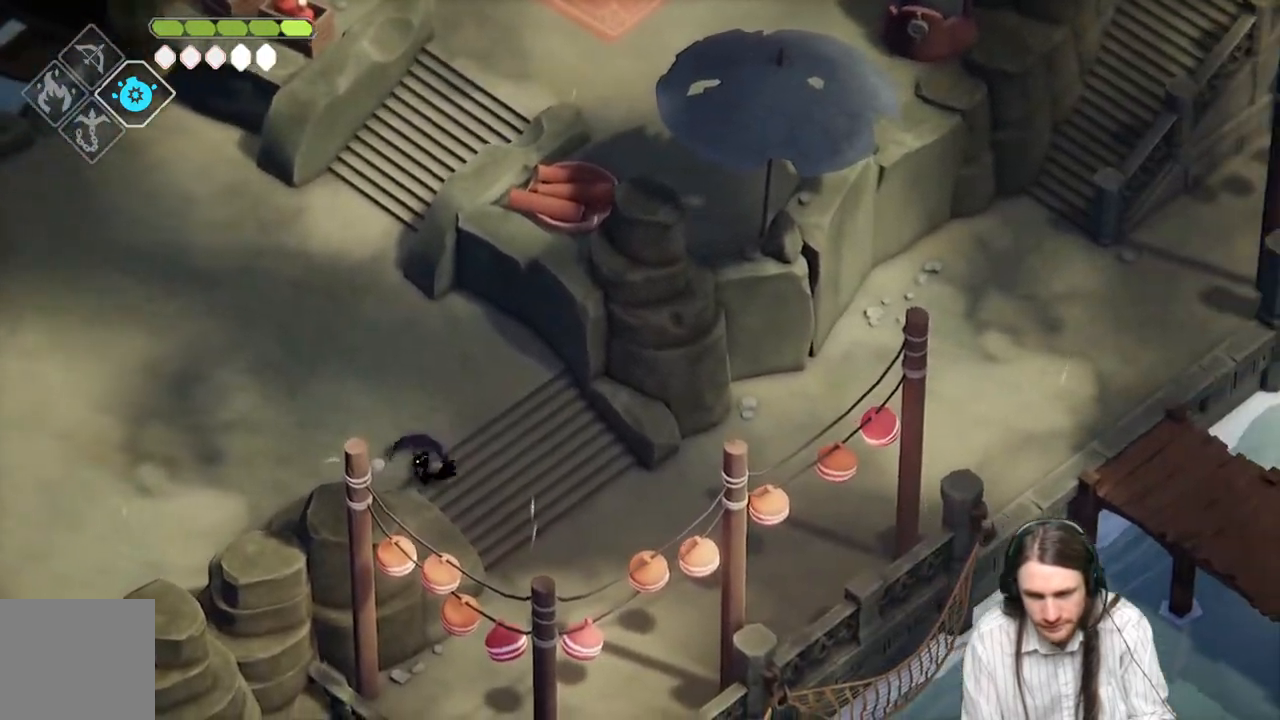
{"buttons": [], "left_stick": "right", "right_stick": "up-right", "events": []}
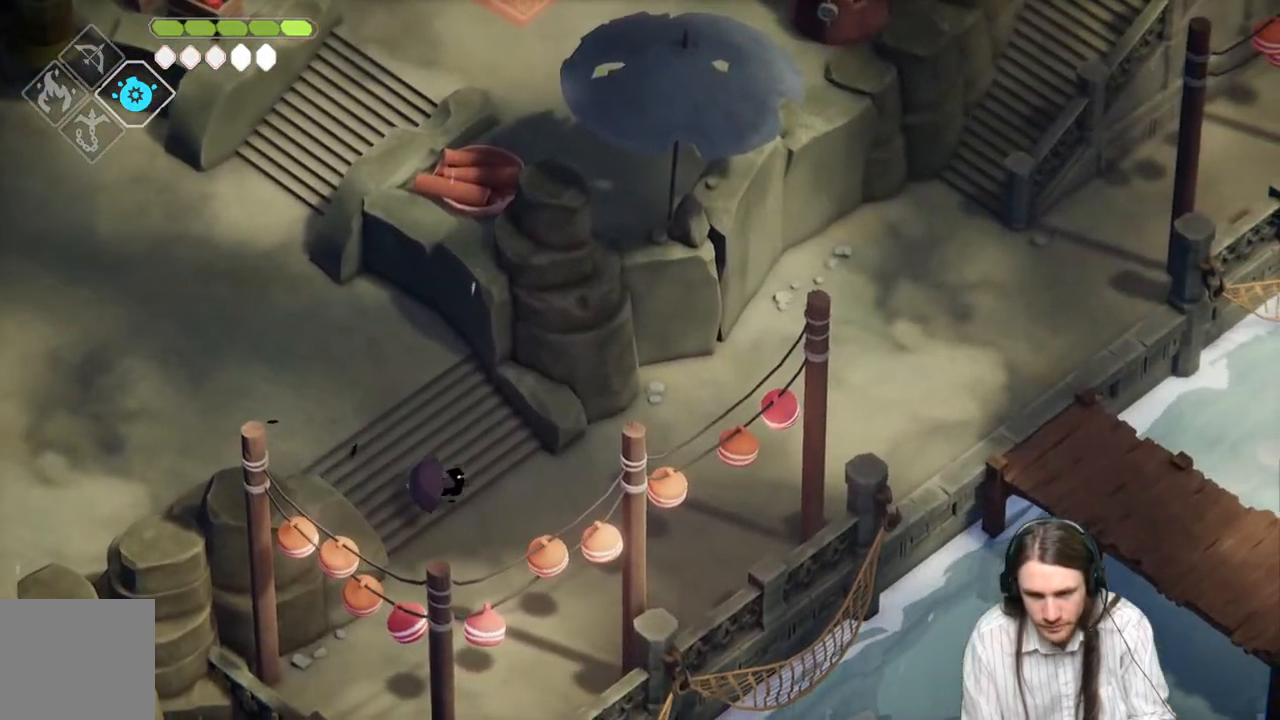
{"buttons": [], "left_stick": "up-right", "right_stick": "up-right", "events": [[167, "B", "down"], [333, "left_stick", "up-right"], [350, "B", "up"]]}
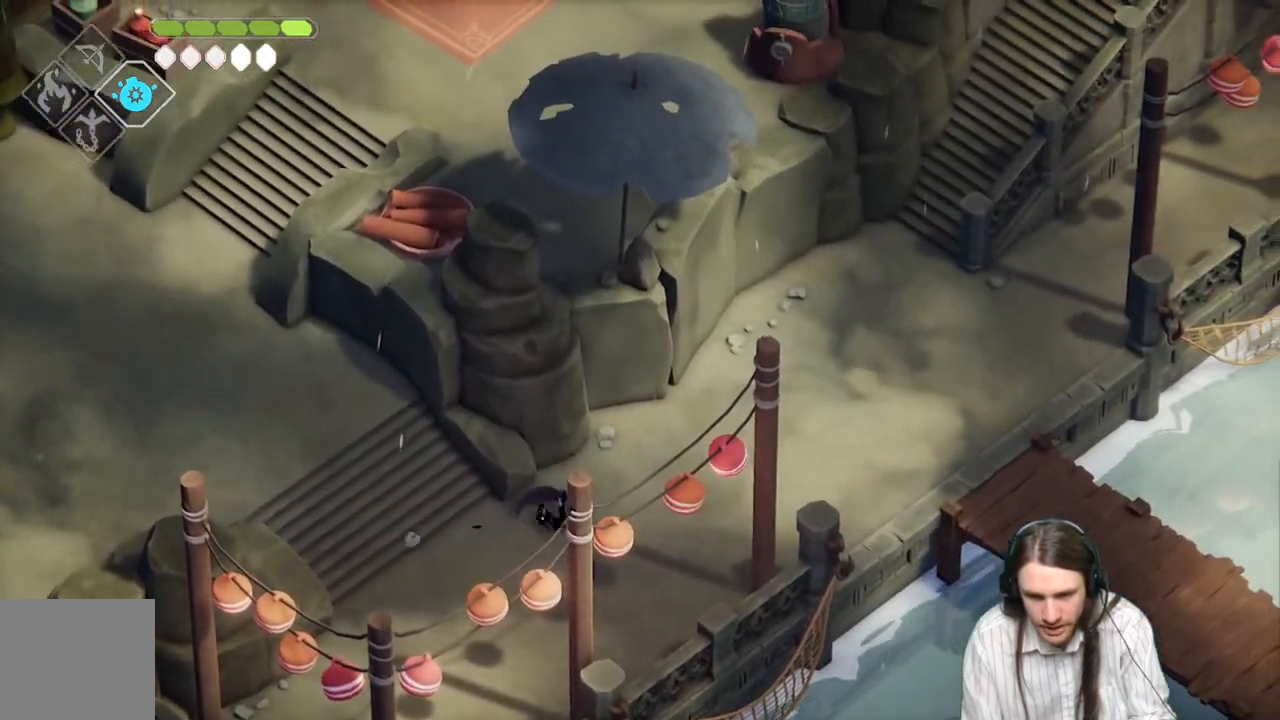
{"buttons": ["B"], "left_stick": "up-right", "right_stick": "up-right", "events": [[450, "B", "down"]]}
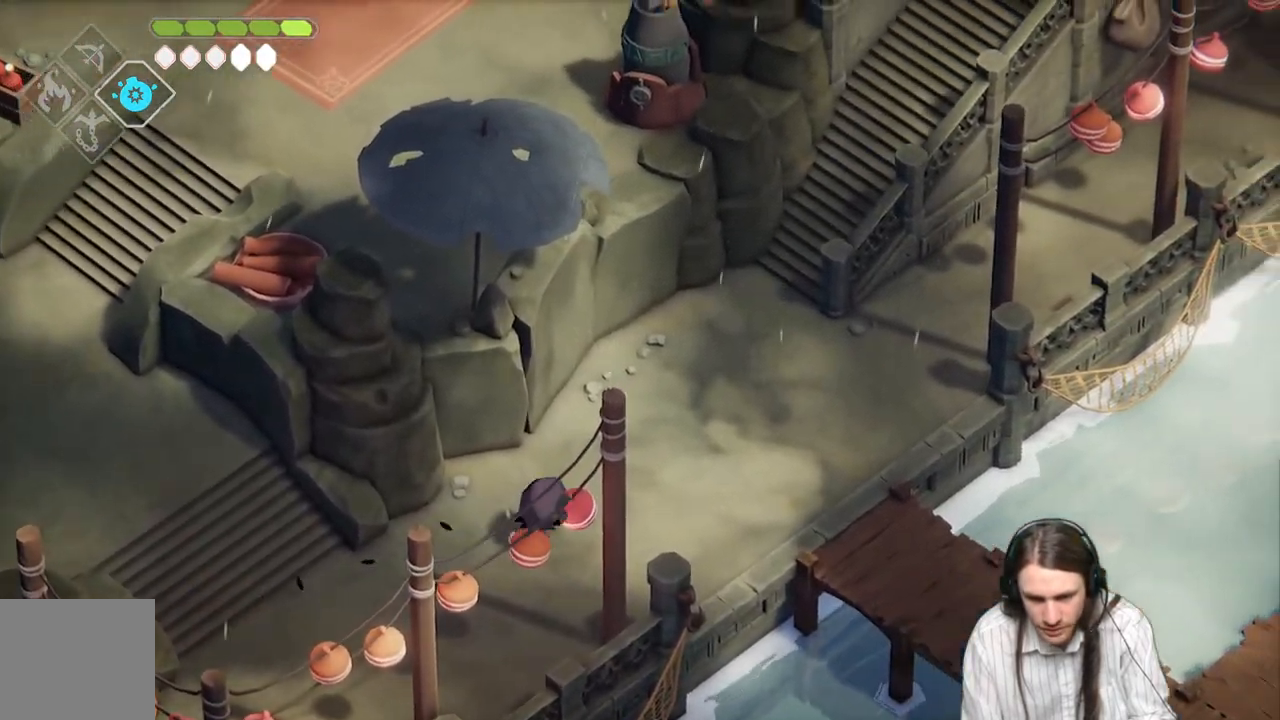
{"buttons": [], "left_stick": "center", "right_stick": "up-right", "events": [[150, "B", "up"], [417, "left_stick", "center"]]}
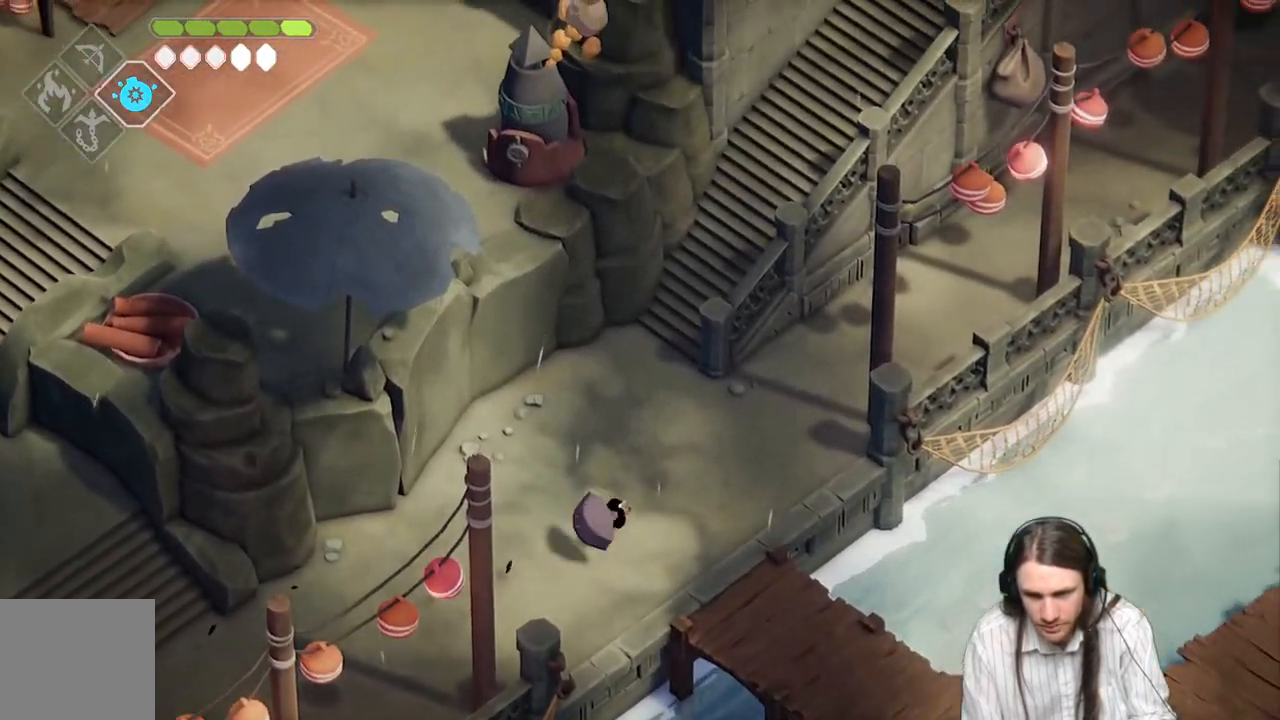
{"buttons": [], "left_stick": "down-right", "right_stick": "center", "events": [[250, "left_stick", "down-right"], [300, "right_stick", "center"]]}
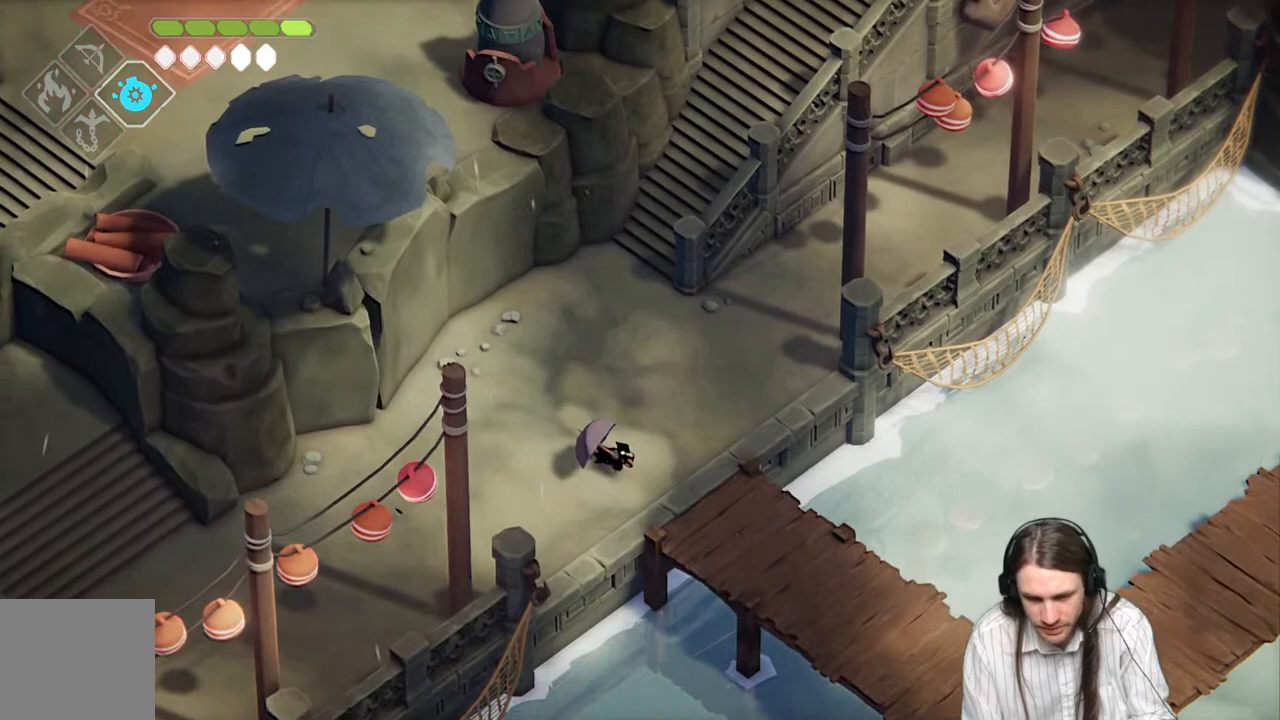
{"buttons": [], "left_stick": "up-right", "right_stick": "center", "events": [[467, "left_stick", "up-right"]]}
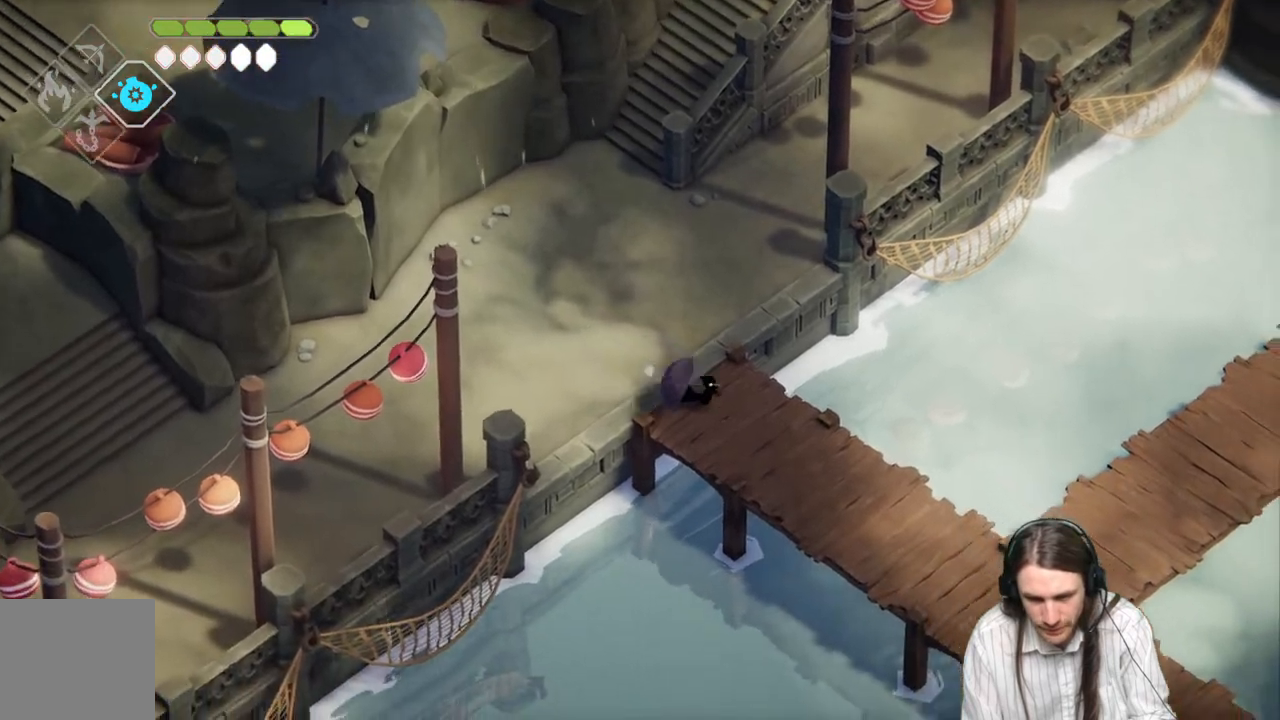
{"buttons": [], "left_stick": "down-right", "right_stick": "center", "events": [[83, "left_stick", "down-right"]]}
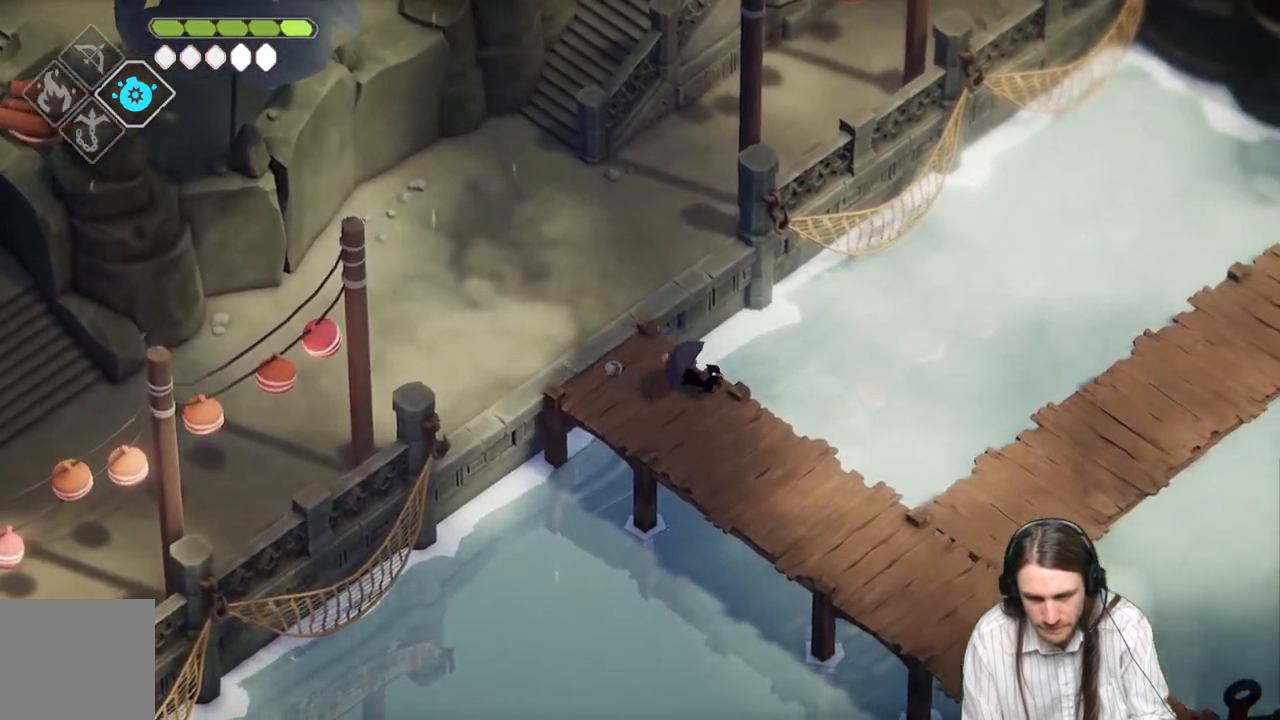
{"buttons": [], "left_stick": "down-right", "right_stick": "center", "events": []}
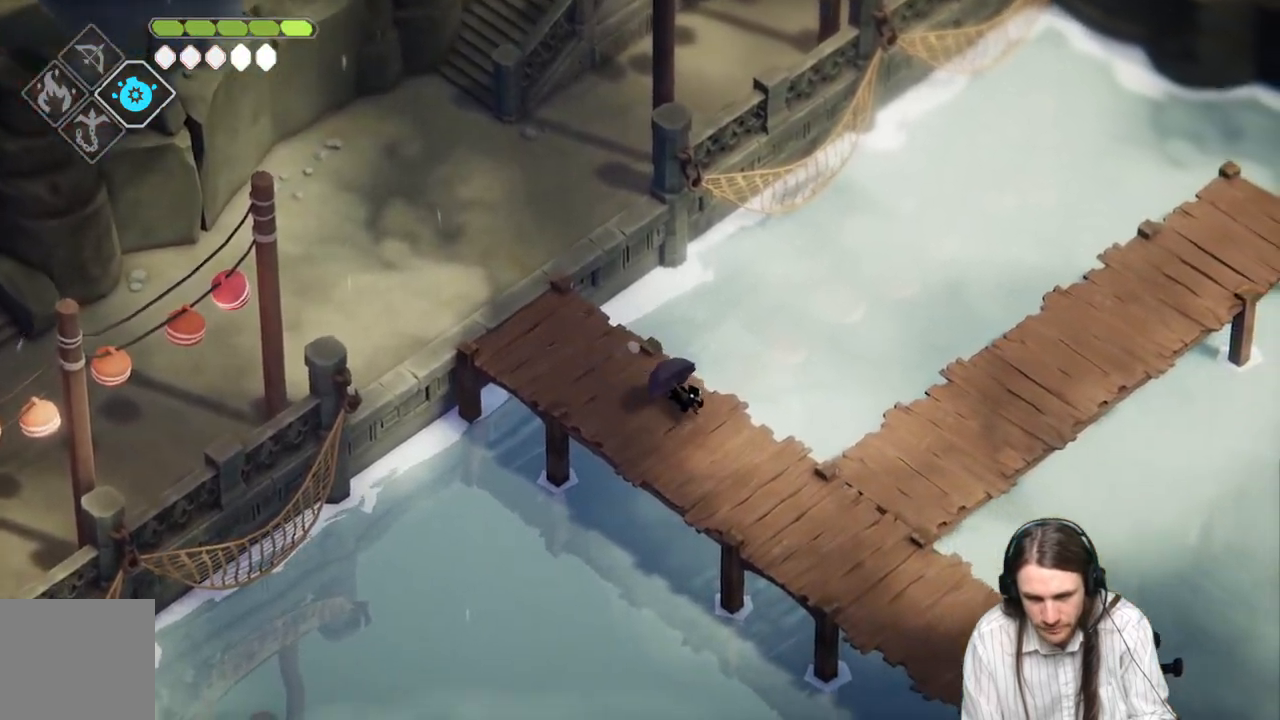
{"buttons": [], "left_stick": "down-right", "right_stick": "center", "events": []}
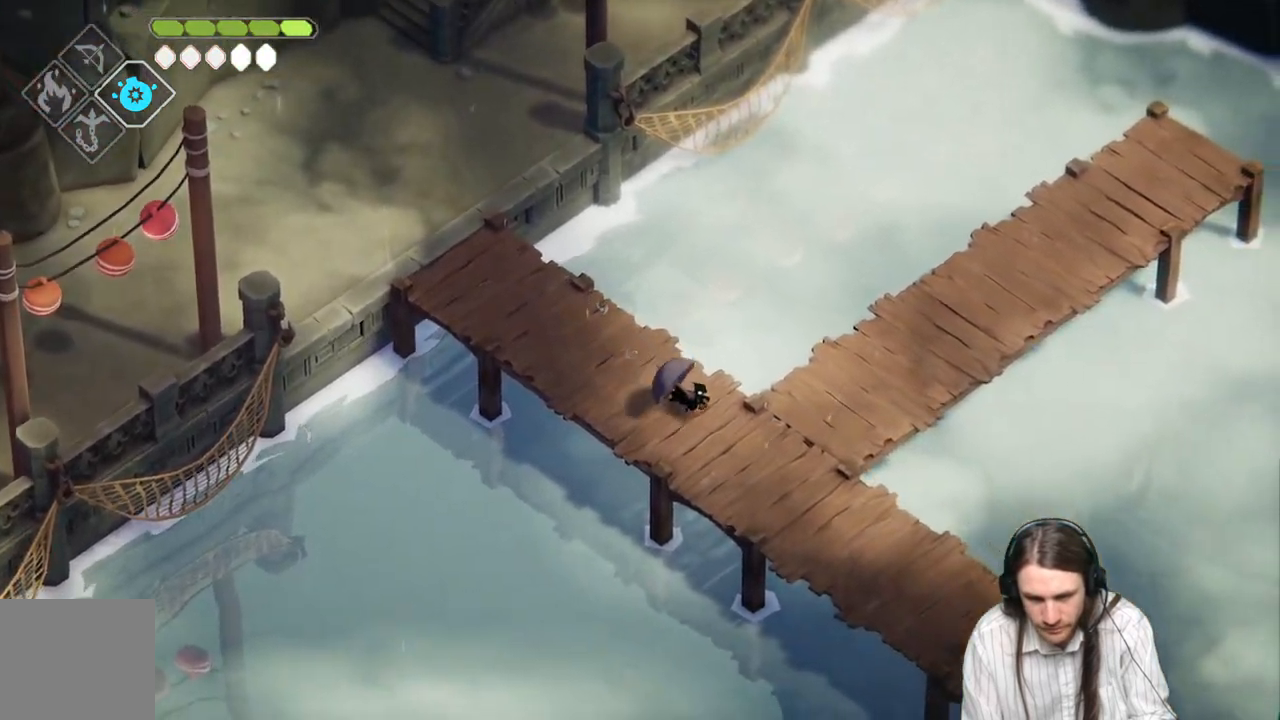
{"buttons": [], "left_stick": "up-right", "right_stick": "center", "events": [[300, "left_stick", "right"], [417, "left_stick", "up-right"]]}
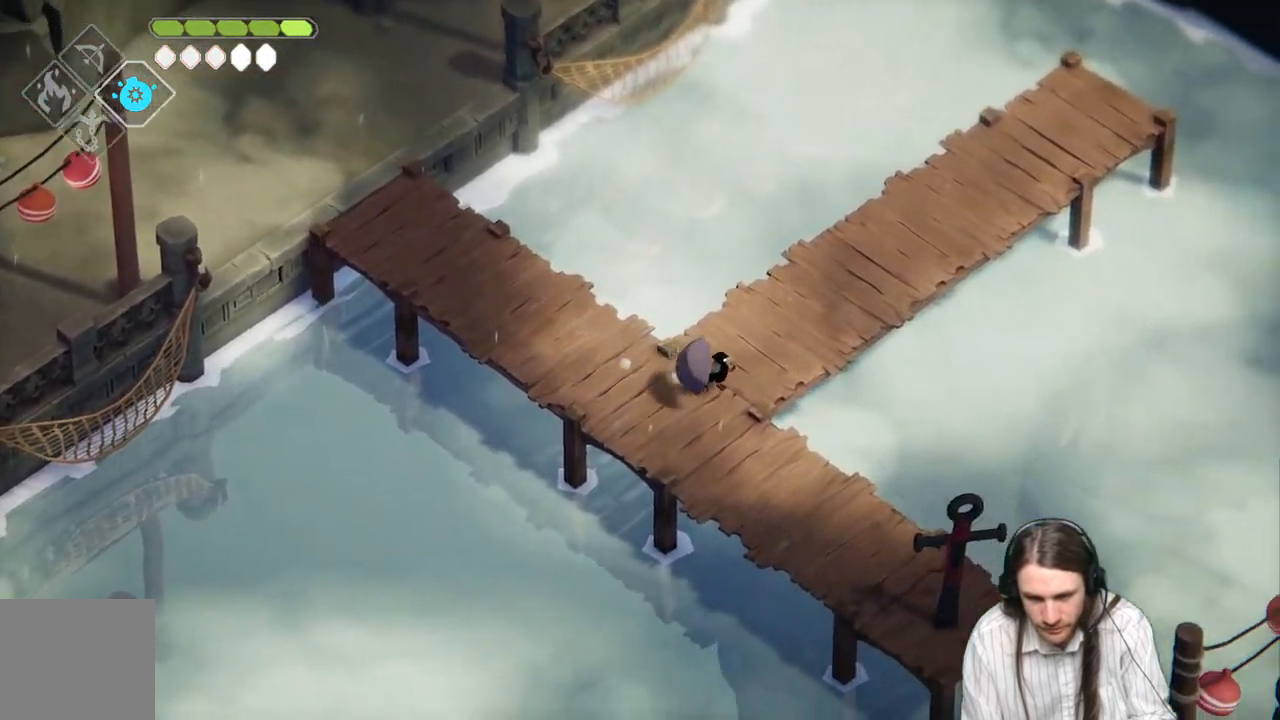
{"buttons": [], "left_stick": "up-right", "right_stick": "center", "events": [[150, "B", "down"], [333, "B", "up"]]}
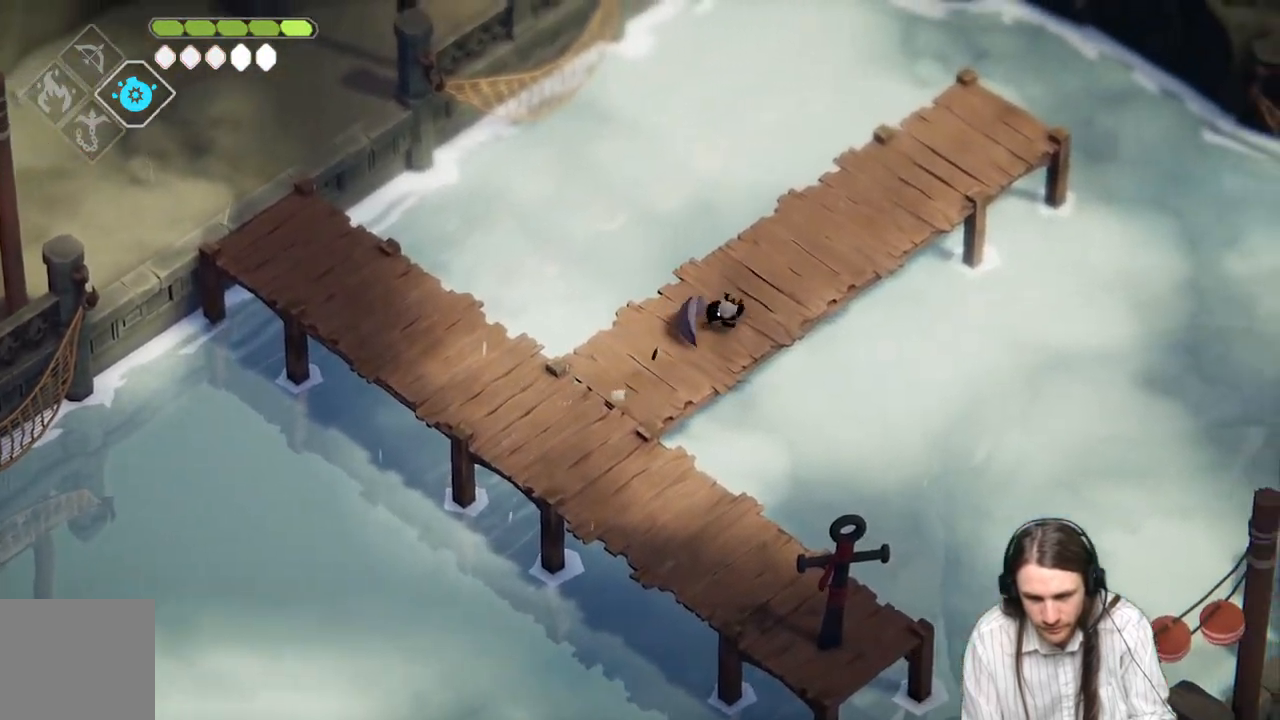
{"buttons": [], "left_stick": "up-right", "right_stick": "up-right", "events": [[433, "right_stick", "up-right"]]}
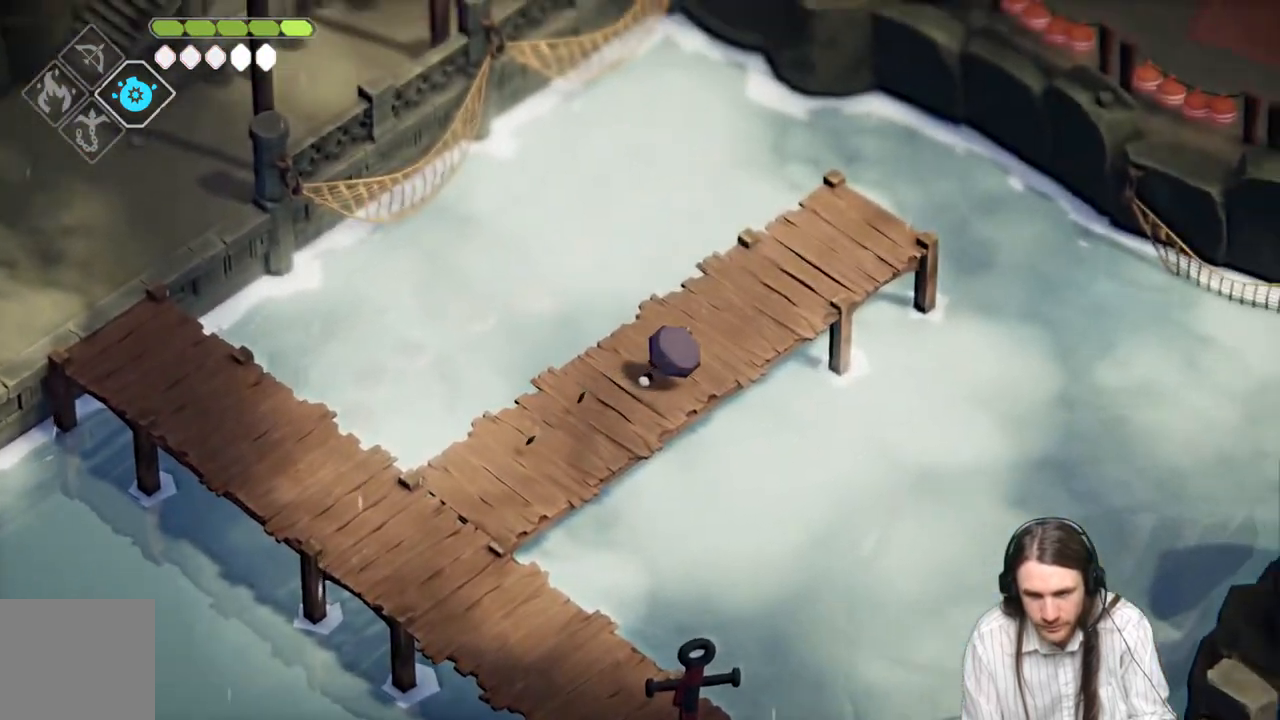
{"buttons": [], "left_stick": "up-right", "right_stick": "up-right", "events": []}
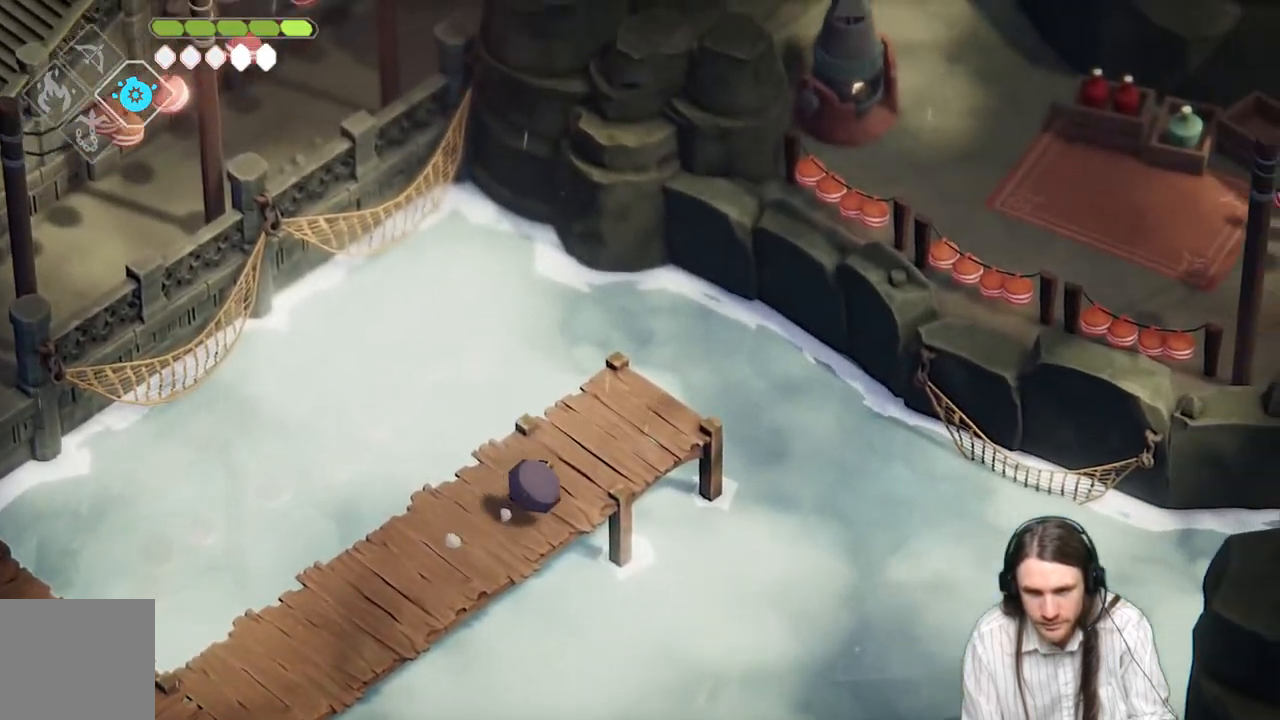
{"buttons": [], "left_stick": "center", "right_stick": "up-right", "events": [[417, "left_stick", "center"]]}
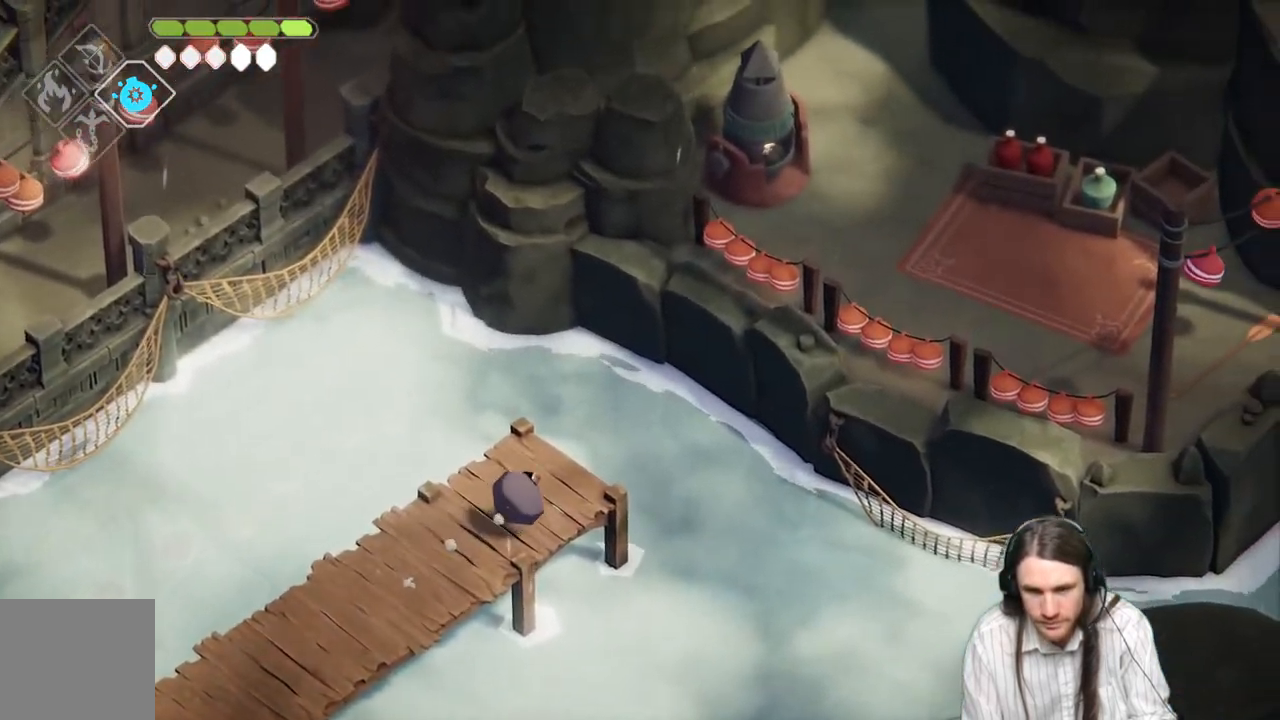
{"buttons": [], "left_stick": "center", "right_stick": "up", "events": [[467, "right_stick", "up"]]}